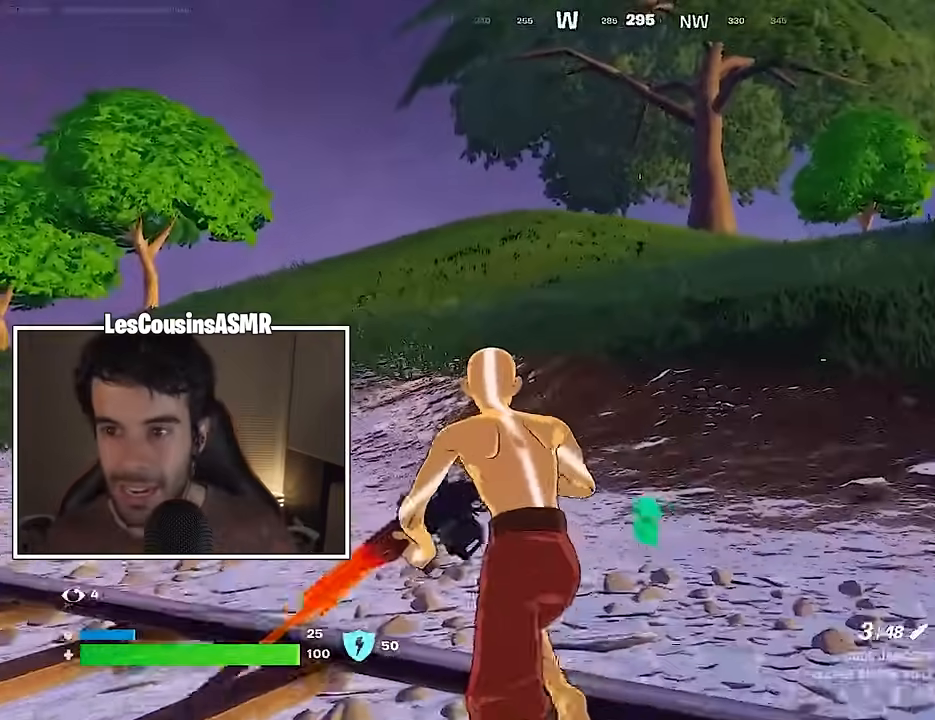
Gameplay with a controller (PlayStation layout); each line is a JSON object with the inputs held at the frame after it. "events" lists button and stick changes between this image and that frame as [ms after this image, input, new state], when the widget could be followed in between.
{"buttons": ["CROSS"], "left_stick": "up", "right_stick": "right", "events": [[17, "left_stick", "up-right"], [367, "left_stick", "up"], [433, "right_stick", "right"], [500, "CROSS", "down"]]}
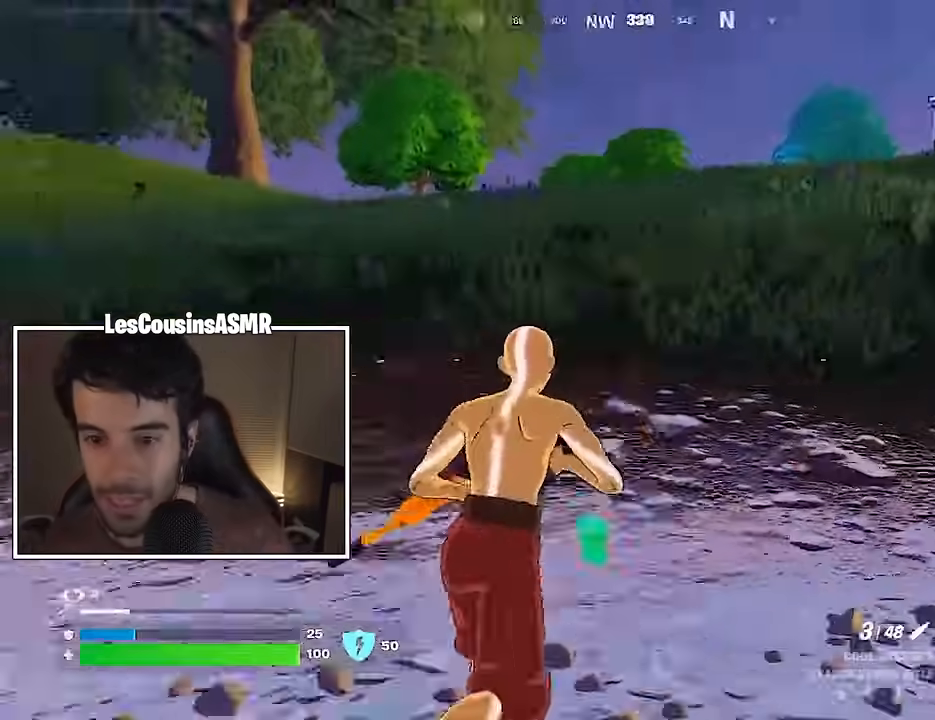
{"buttons": [], "left_stick": "left", "right_stick": "center", "events": [[17, "left_stick", "up-left"], [100, "CROSS", "up"], [117, "left_stick", "center"], [250, "right_stick", "center"], [317, "left_stick", "left"]]}
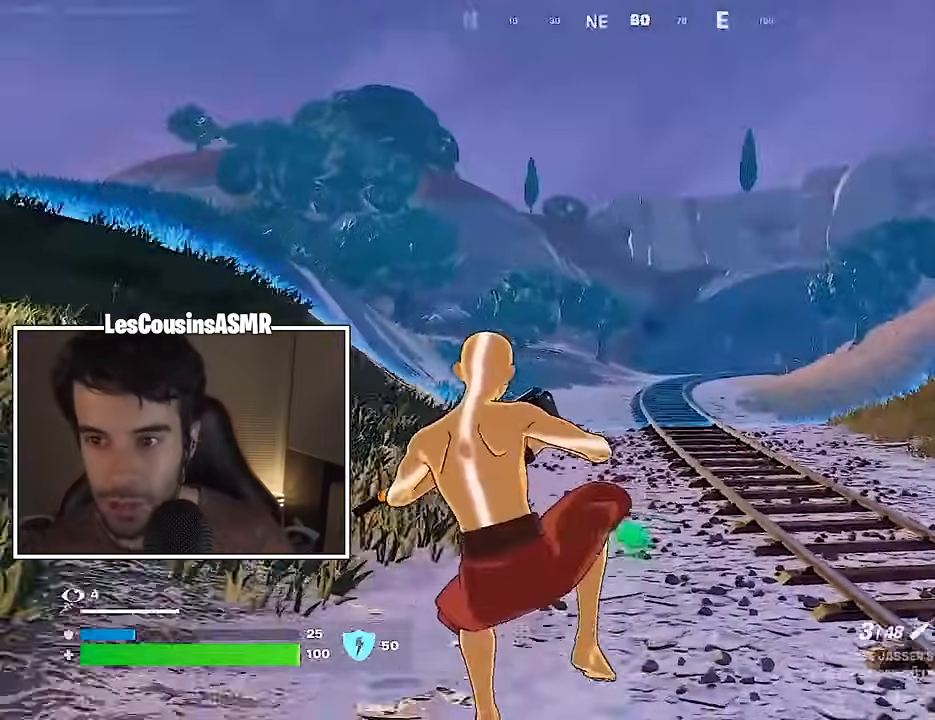
{"buttons": [], "left_stick": "up", "right_stick": "left", "events": [[333, "left_stick", "up-left"], [350, "right_stick", "left"], [367, "L3", "down"], [467, "L3", "up"], [467, "left_stick", "up"]]}
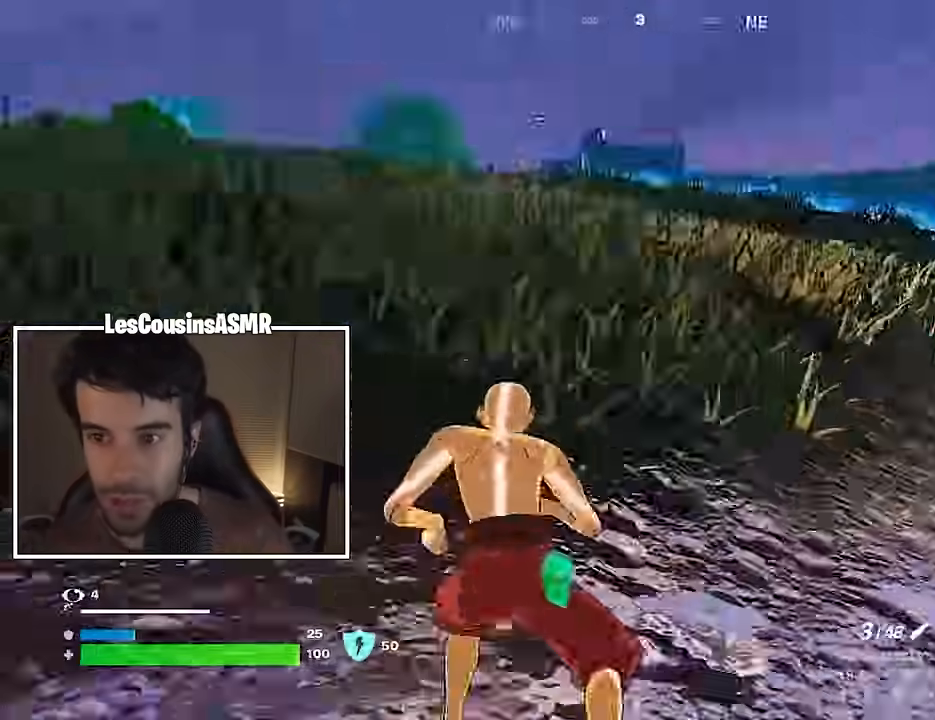
{"buttons": [], "left_stick": "up", "right_stick": "center", "events": [[67, "left_stick", "up-right"], [150, "right_stick", "center"], [450, "left_stick", "up"]]}
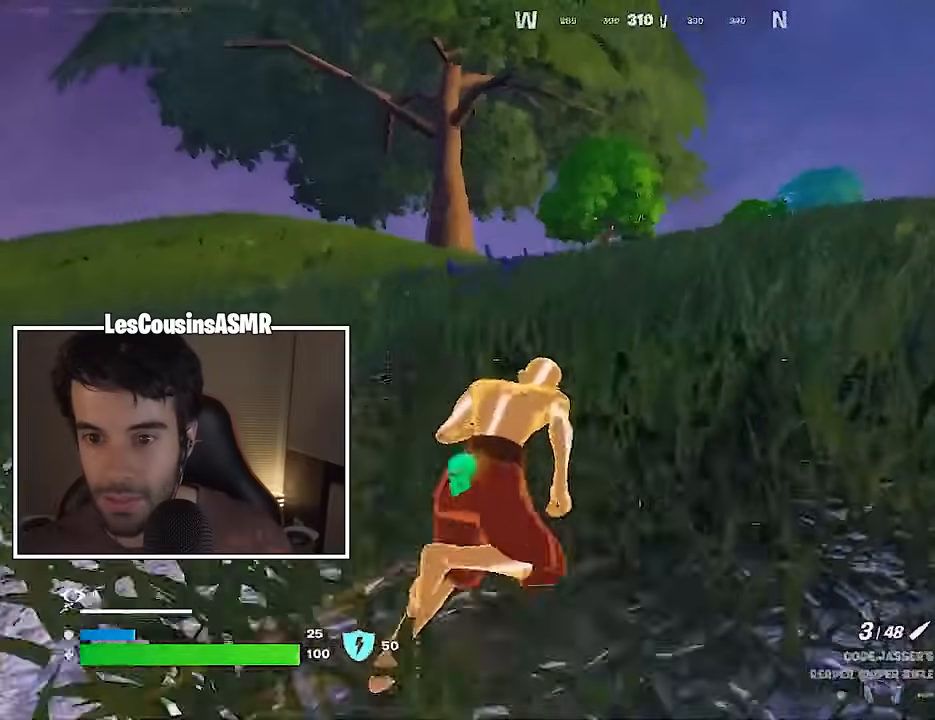
{"buttons": [], "left_stick": "up-left", "right_stick": "center", "events": [[33, "left_stick", "up-left"], [117, "right_stick", "down-left"], [183, "right_stick", "center"]]}
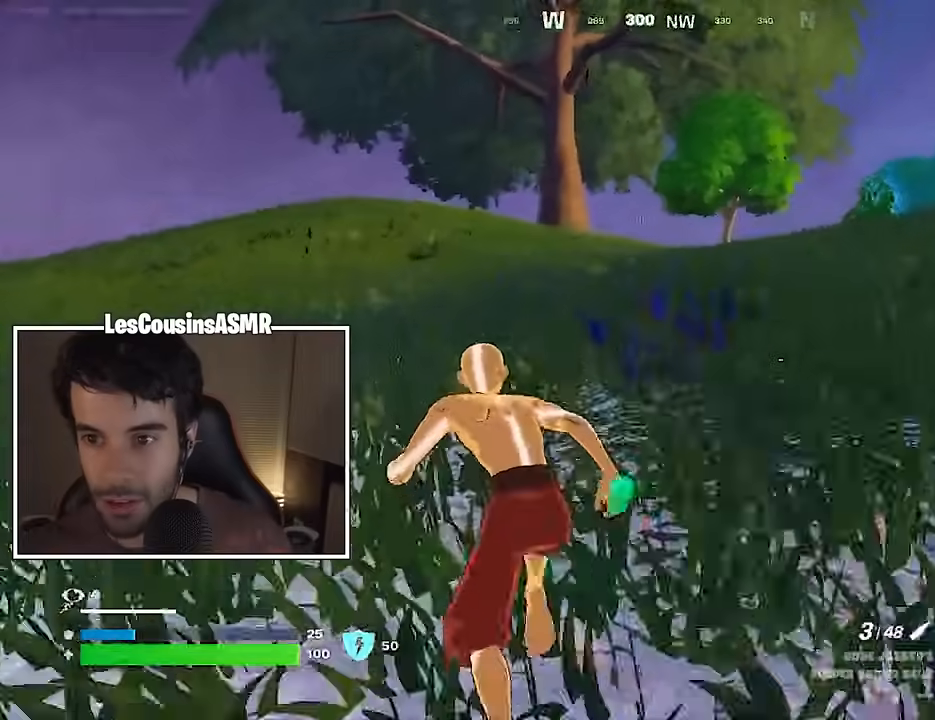
{"buttons": [], "left_stick": "up-left", "right_stick": "center", "events": [[150, "CROSS", "down"], [250, "CROSS", "up"]]}
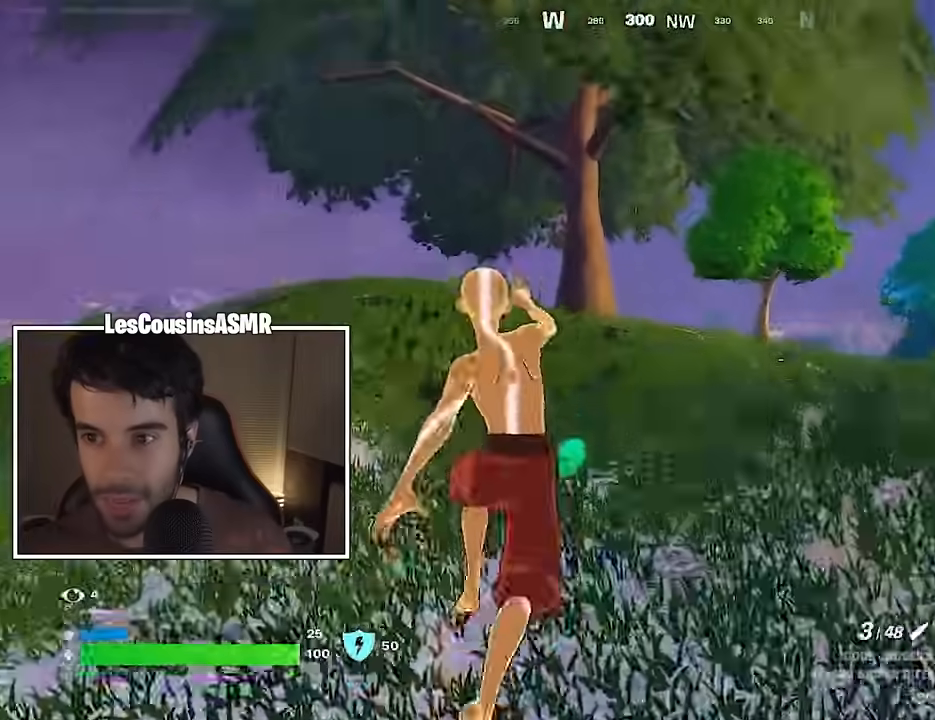
{"buttons": [], "left_stick": "up-left", "right_stick": "up-left", "events": [[450, "right_stick", "up-left"]]}
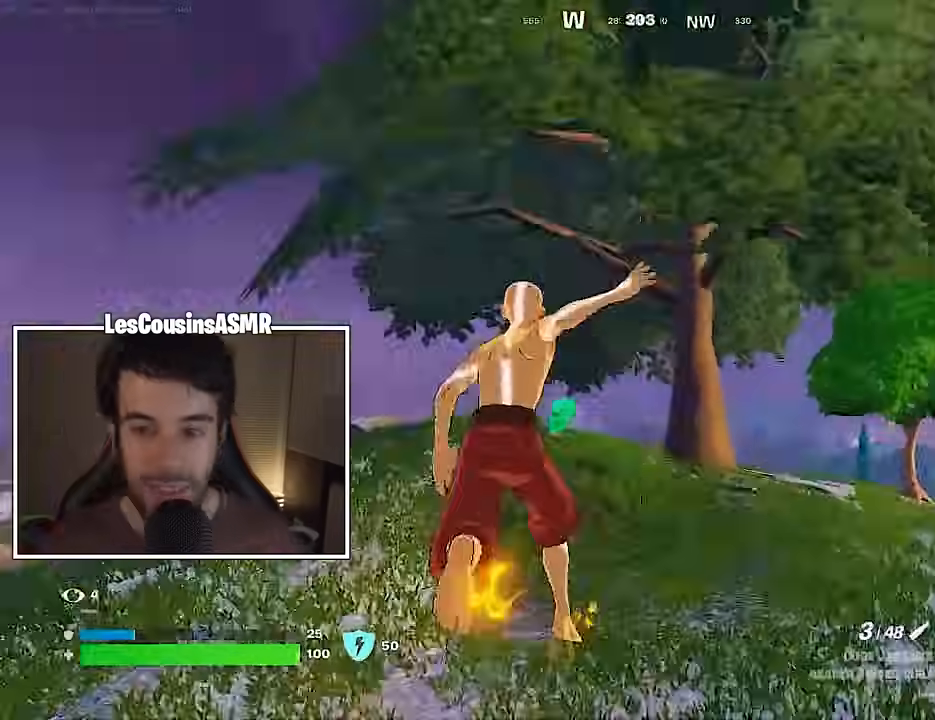
{"buttons": [], "left_stick": "up", "right_stick": "center", "events": [[17, "left_stick", "up"], [50, "right_stick", "center"], [100, "CROSS", "down"], [150, "CROSS", "up"], [250, "right_stick", "down-right"], [417, "right_stick", "center"]]}
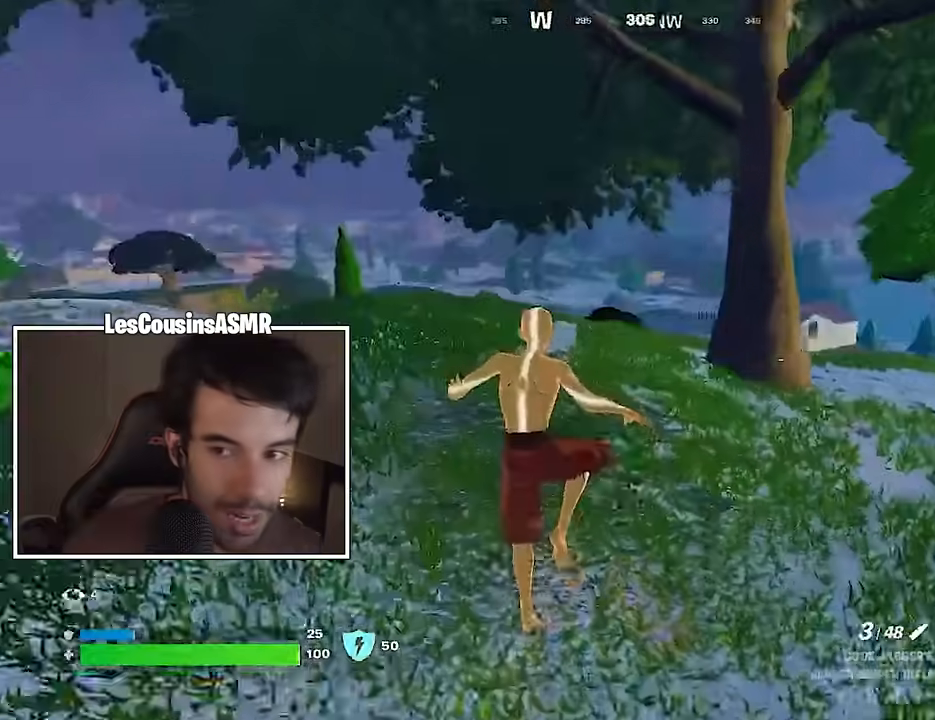
{"buttons": [], "left_stick": "up", "right_stick": "right", "events": [[150, "R3", "down"], [250, "R3", "up"], [250, "right_stick", "right"], [333, "R1", "down"], [450, "R1", "up"]]}
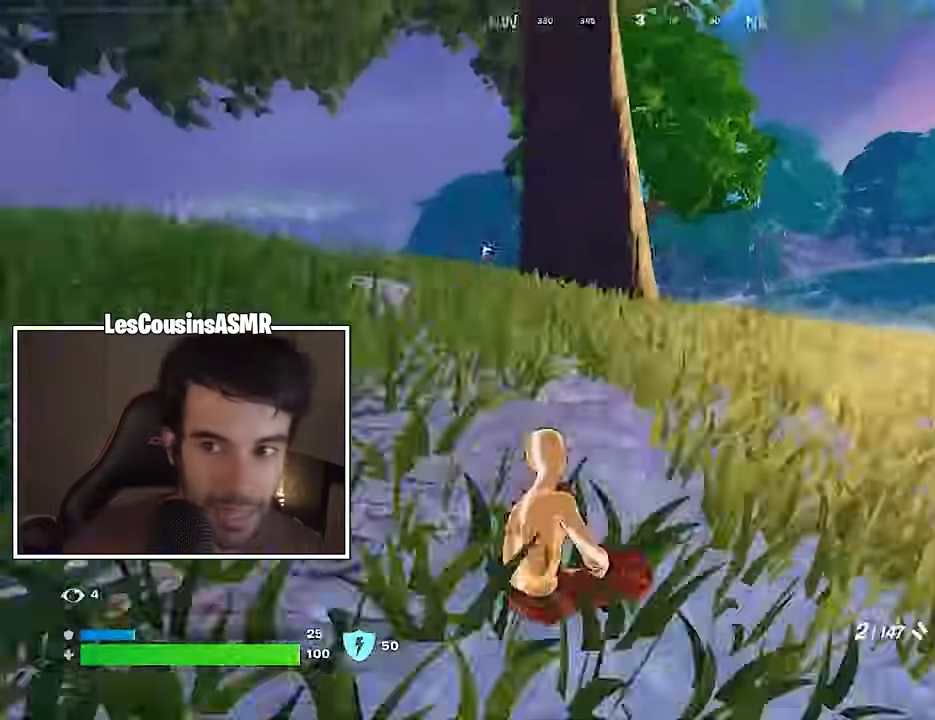
{"buttons": [], "left_stick": "up", "right_stick": "down-right", "events": [[17, "right_stick", "center"], [83, "left_stick", "center"], [100, "CROSS", "down"], [150, "CROSS", "up"], [217, "left_stick", "up"], [367, "right_stick", "up-left"], [450, "right_stick", "down-right"]]}
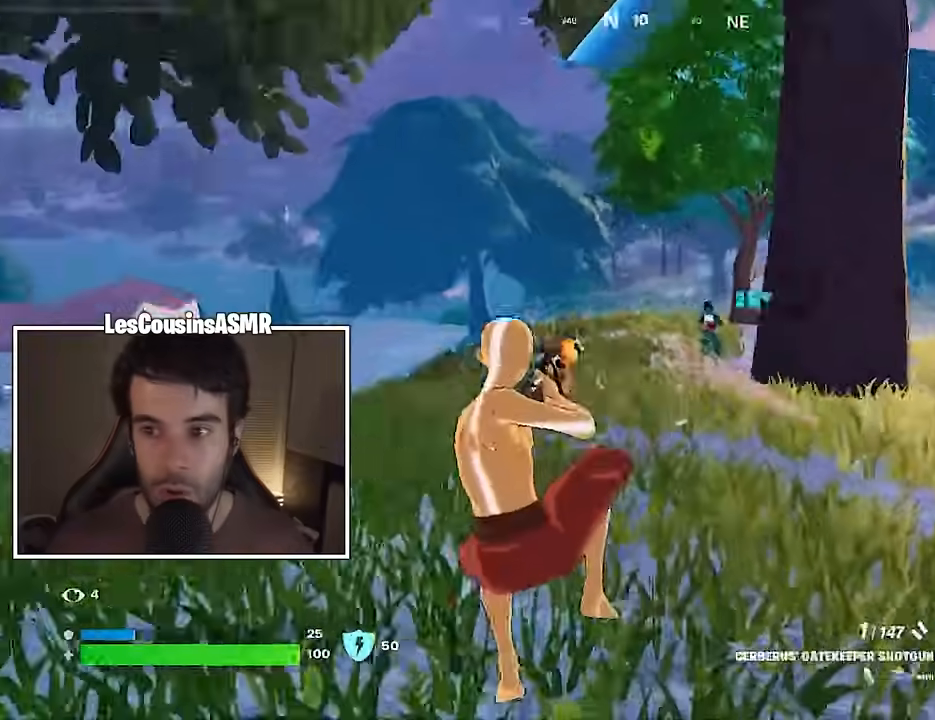
{"buttons": ["L2", "R2"], "left_stick": "up-right", "right_stick": "up-right", "events": [[17, "R1", "down"], [100, "right_stick", "center"], [133, "R1", "up"], [283, "right_stick", "right"], [367, "R2", "down"], [383, "L2", "down"], [383, "right_stick", "center"], [417, "left_stick", "up-right"], [450, "right_stick", "up-right"]]}
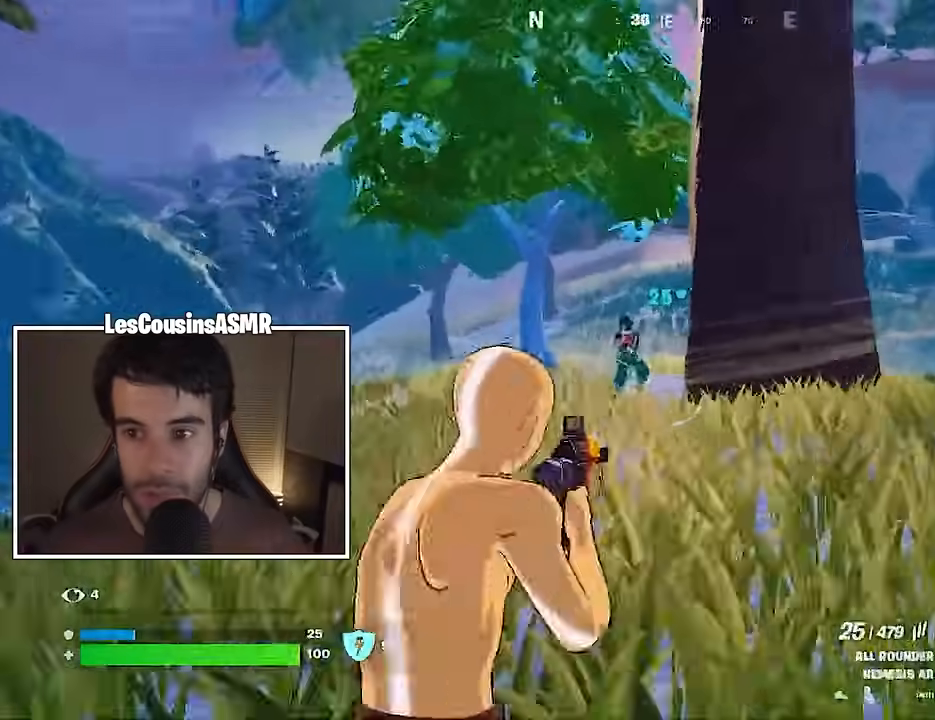
{"buttons": ["L2", "R2"], "left_stick": "left", "right_stick": "up-right", "events": [[50, "right_stick", "up-left"], [100, "left_stick", "down"], [233, "right_stick", "up-right"], [250, "left_stick", "down-right"], [350, "right_stick", "center"], [417, "left_stick", "left"], [483, "right_stick", "up-right"]]}
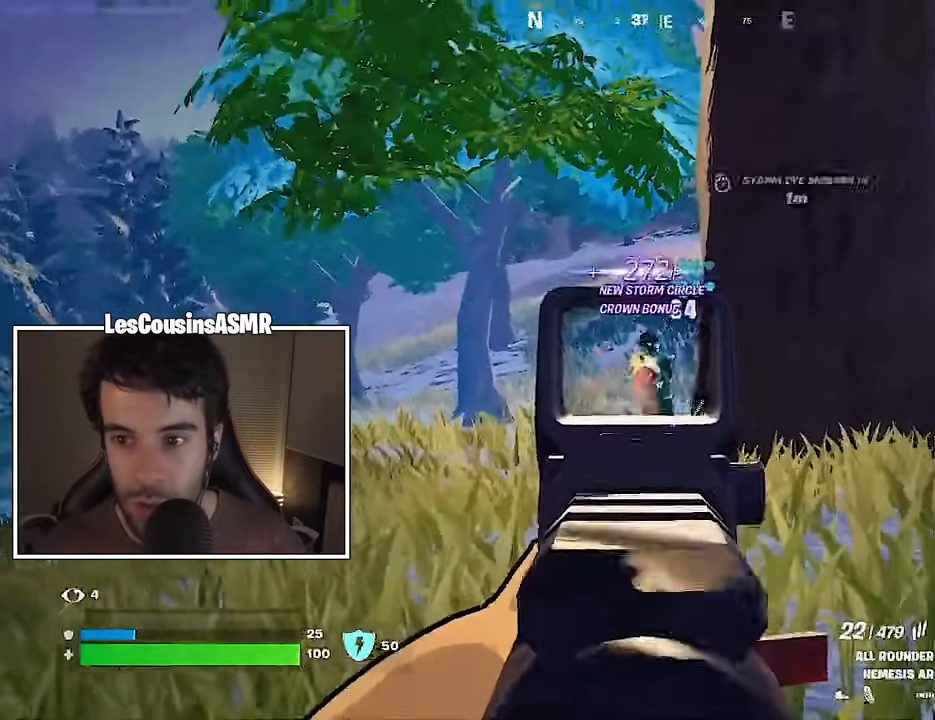
{"buttons": [], "left_stick": "up", "right_stick": "left", "events": [[17, "right_stick", "right"], [133, "right_stick", "center"], [200, "left_stick", "up-left"], [217, "right_stick", "right"], [267, "L2", "up"], [267, "L3", "down"], [283, "R2", "up"], [300, "right_stick", "down-left"], [317, "left_stick", "up"], [383, "L3", "up"], [433, "right_stick", "left"]]}
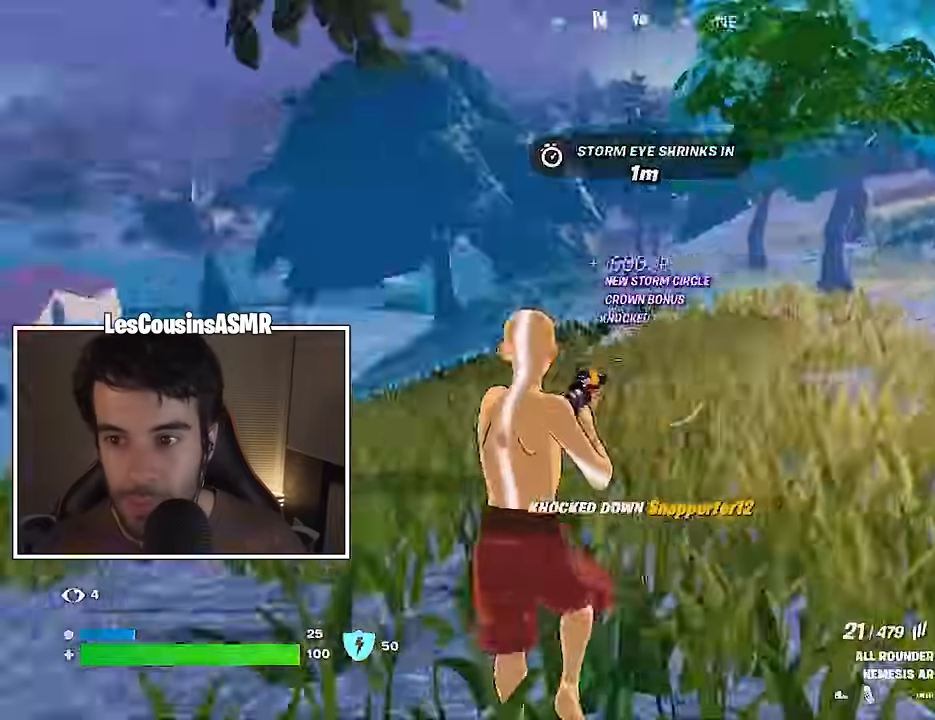
{"buttons": ["CROSS", "SQUARE"], "left_stick": "up-right", "right_stick": "center", "events": [[17, "left_stick", "up-right"], [50, "L1", "down"], [117, "L1", "up"], [200, "right_stick", "center"], [483, "CROSS", "down"], [500, "SQUARE", "down"]]}
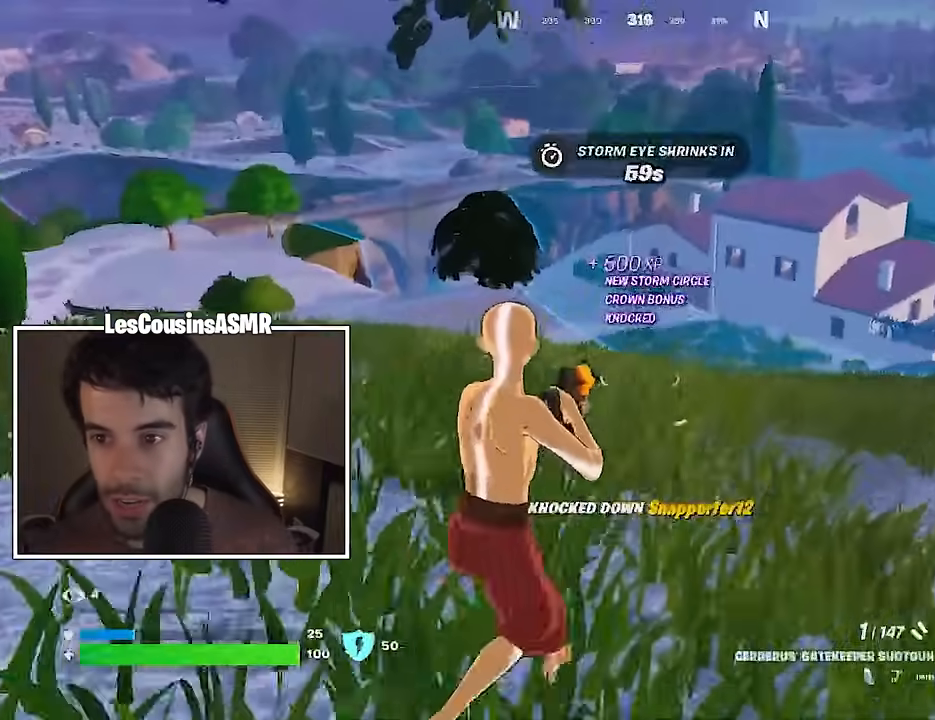
{"buttons": [], "left_stick": "up", "right_stick": "center", "events": [[33, "CROSS", "up"], [67, "SQUARE", "up"], [200, "right_stick", "right"], [367, "left_stick", "up"], [483, "right_stick", "center"]]}
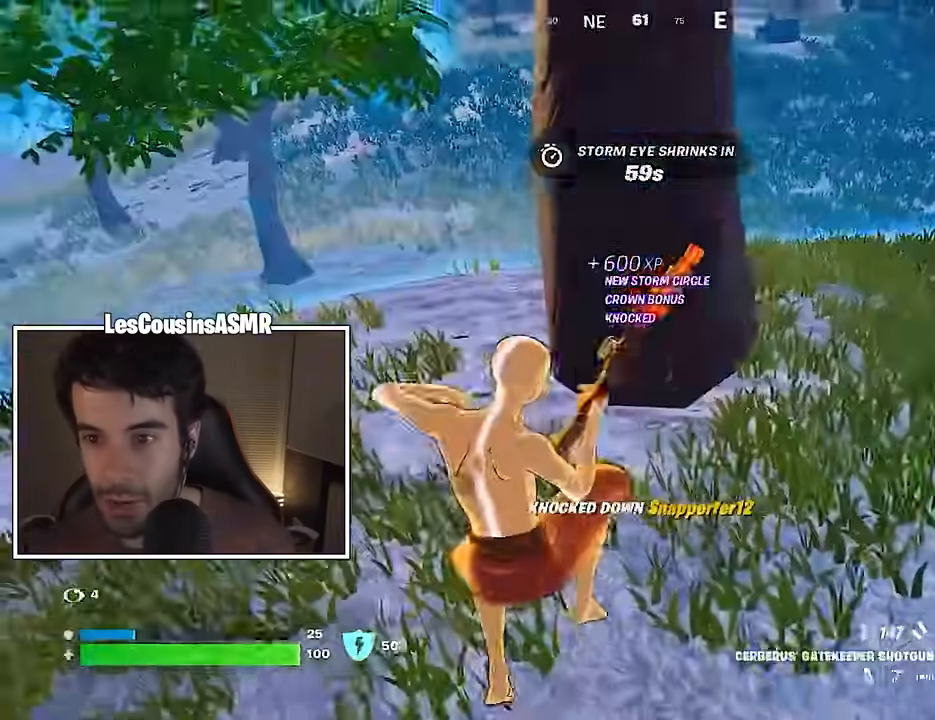
{"buttons": ["CROSS"], "left_stick": "up-left", "right_stick": "center", "events": [[67, "R3", "down"], [133, "R3", "up"], [167, "right_stick", "up-right"], [200, "left_stick", "up-left"], [367, "right_stick", "center"], [483, "CROSS", "down"]]}
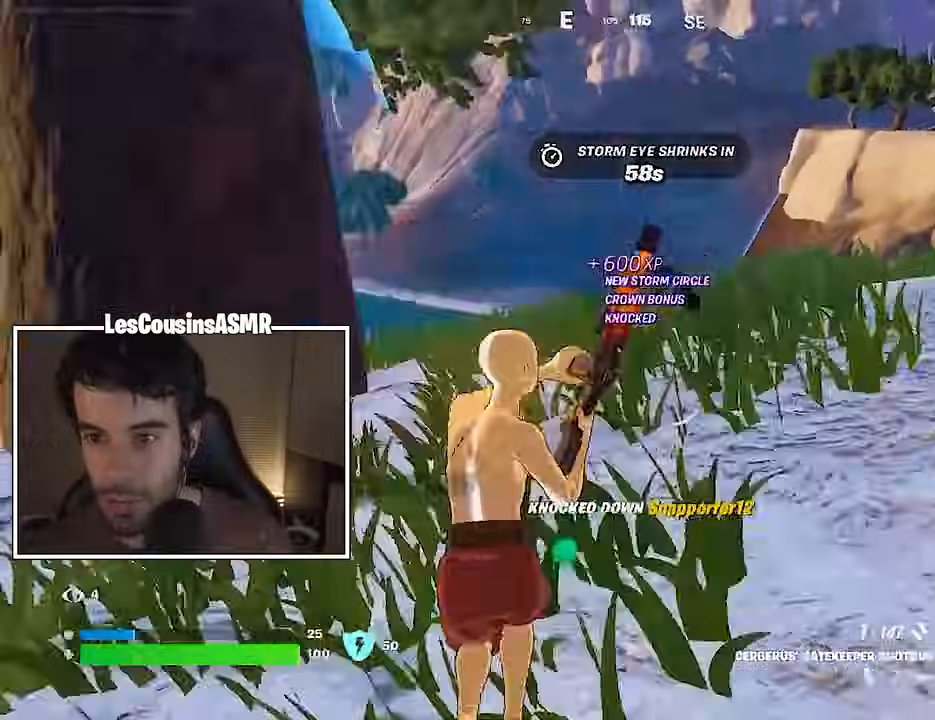
{"buttons": [], "left_stick": "up-left", "right_stick": "center", "events": [[33, "CROSS", "up"]]}
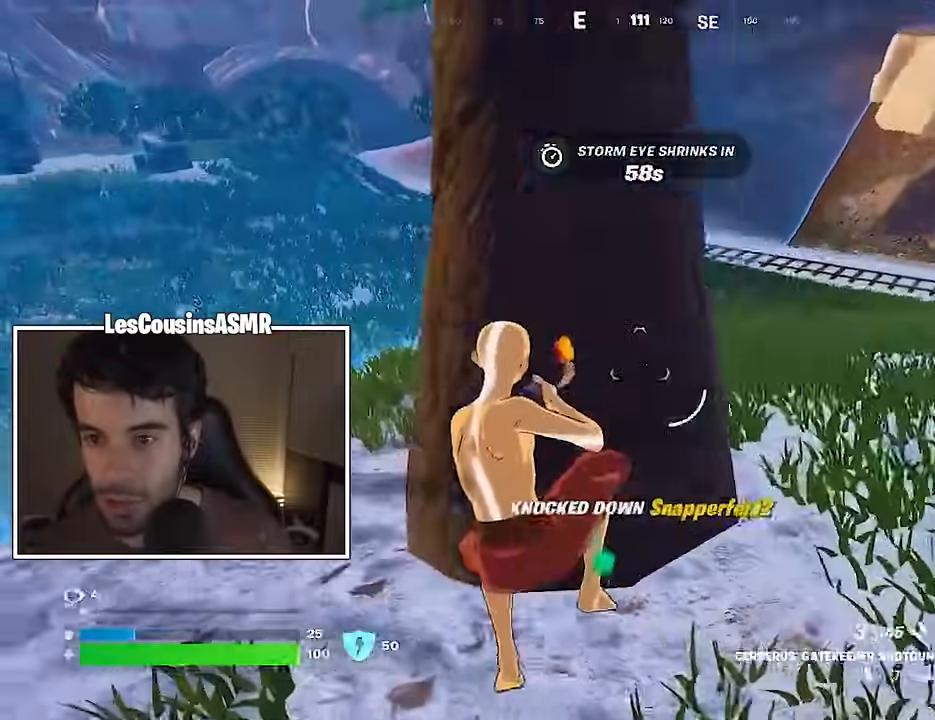
{"buttons": [], "left_stick": "up-left", "right_stick": "right", "events": [[333, "L3", "down"], [433, "L3", "up"], [467, "right_stick", "right"]]}
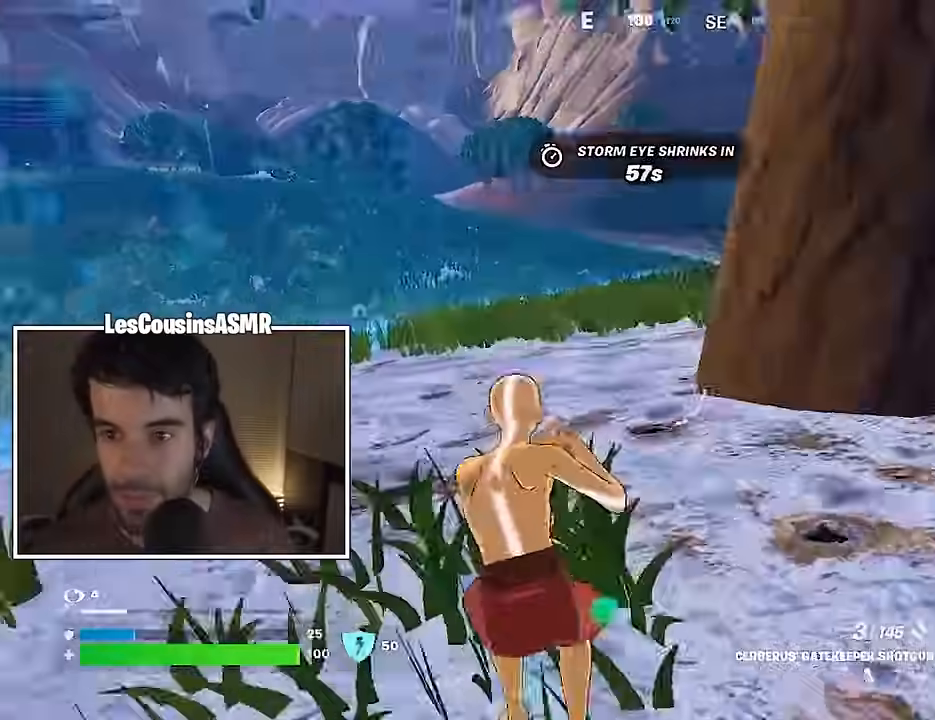
{"buttons": ["L2"], "left_stick": "up-left", "right_stick": "right", "events": [[117, "right_stick", "center"], [283, "right_stick", "right"], [450, "L2", "down"]]}
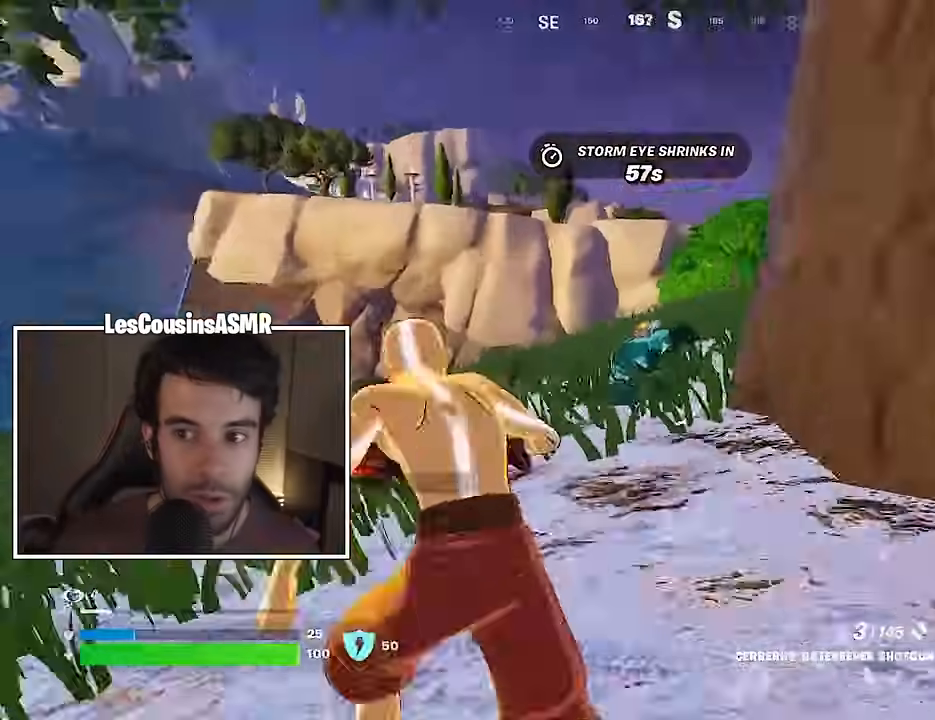
{"buttons": [], "left_stick": "up", "right_stick": "down", "events": [[67, "right_stick", "center"], [83, "left_stick", "up"], [167, "right_stick", "right"], [333, "L1", "down"], [333, "L2", "up"], [333, "R2", "down"], [333, "right_stick", "down"], [383, "L1", "up"], [400, "R2", "up"]]}
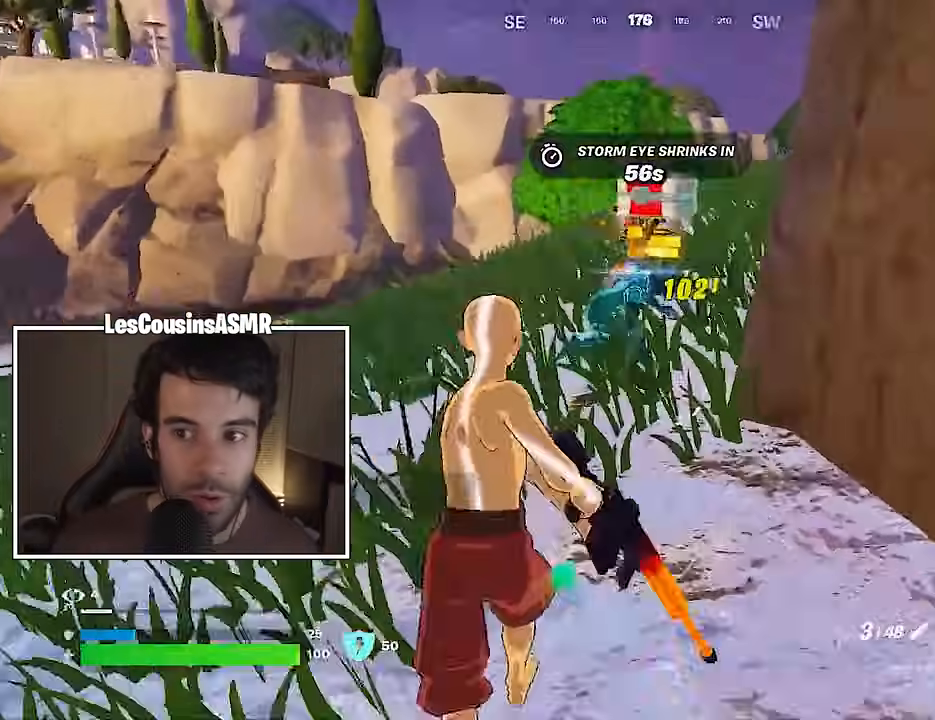
{"buttons": [], "left_stick": "up", "right_stick": "center", "events": [[67, "right_stick", "center"]]}
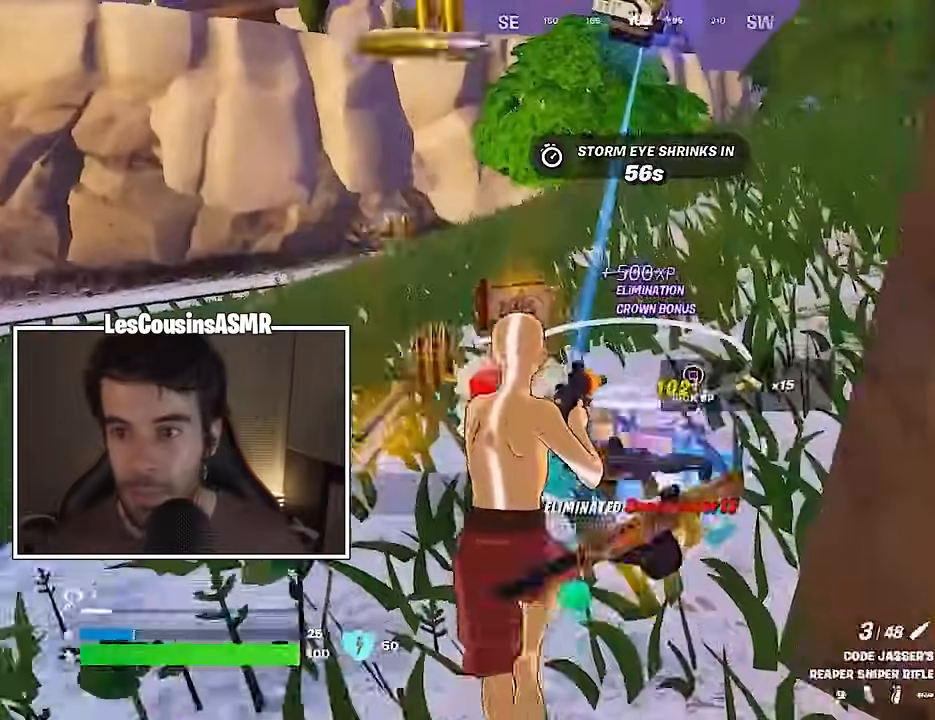
{"buttons": [], "left_stick": "up-right", "right_stick": "center", "events": [[67, "left_stick", "up-left"], [150, "right_stick", "left"], [217, "L3", "down"], [300, "L3", "up"], [300, "right_stick", "up"], [317, "left_stick", "up-right"], [400, "right_stick", "down-left"], [483, "right_stick", "center"]]}
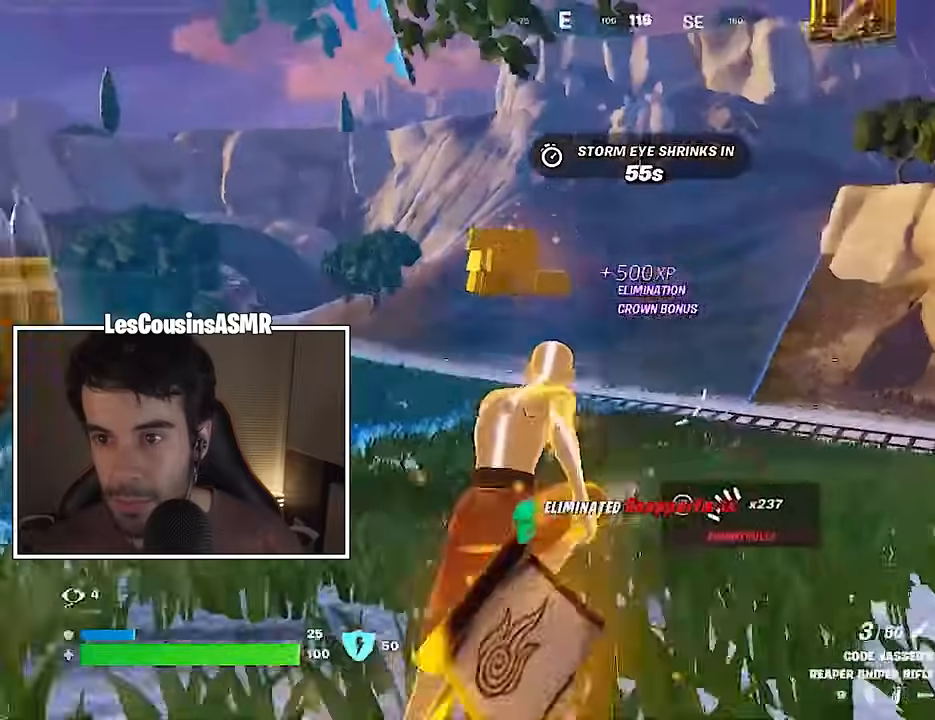
{"buttons": [], "left_stick": "down-right", "right_stick": "center", "events": [[83, "CROSS", "down"], [150, "CROSS", "up"], [200, "left_stick", "down-right"], [300, "right_stick", "up"], [383, "right_stick", "right"], [450, "right_stick", "center"]]}
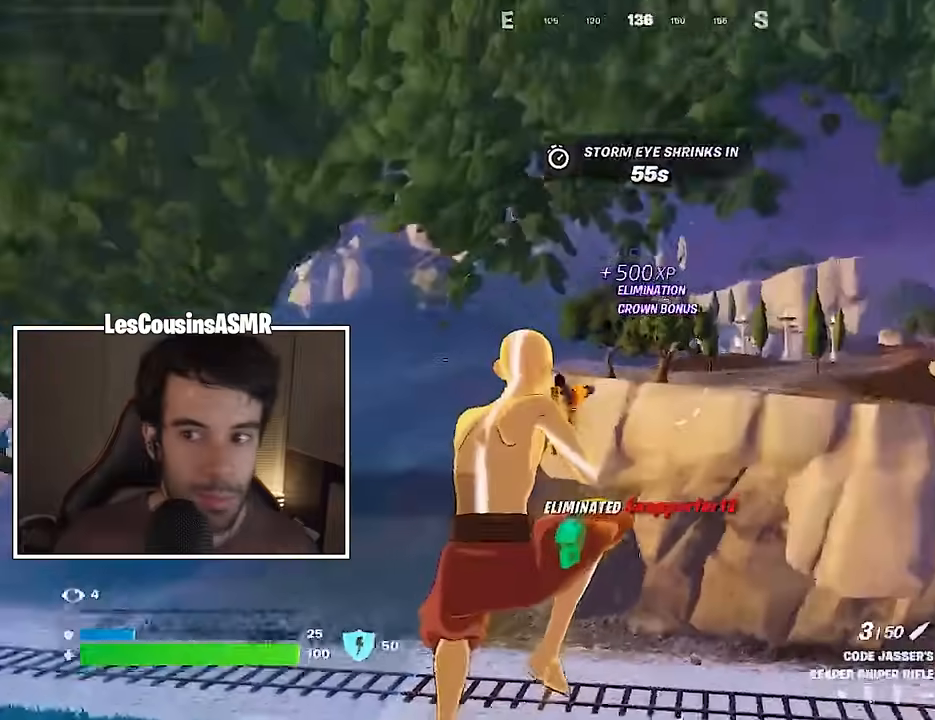
{"buttons": [], "left_stick": "down-right", "right_stick": "center", "events": []}
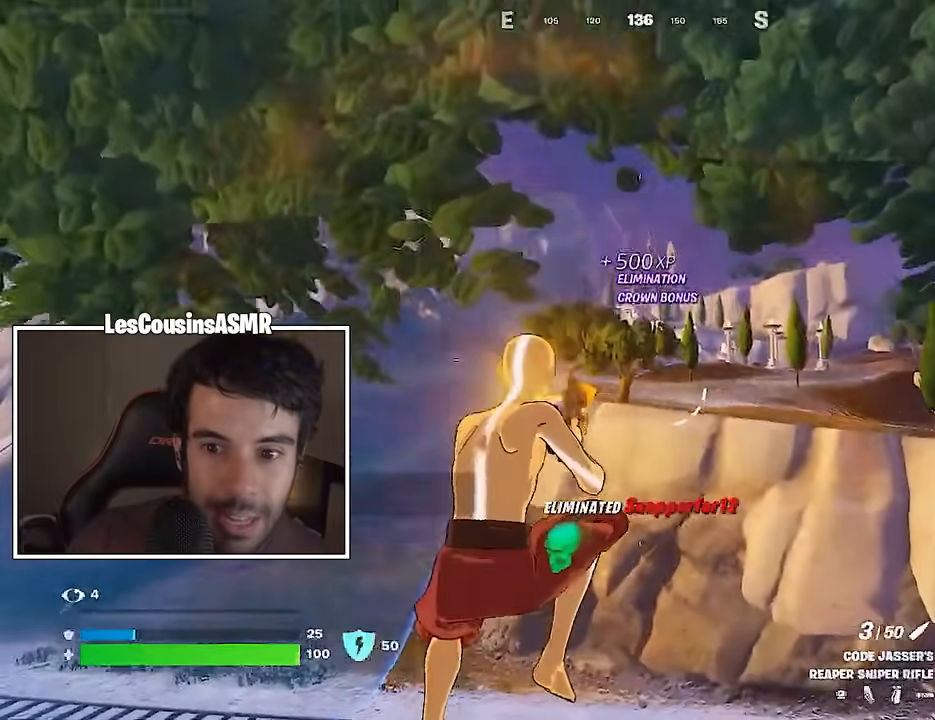
{"buttons": [], "left_stick": "left", "right_stick": "center", "events": [[200, "left_stick", "down"], [317, "right_stick", "left"], [367, "left_stick", "left"], [450, "right_stick", "center"]]}
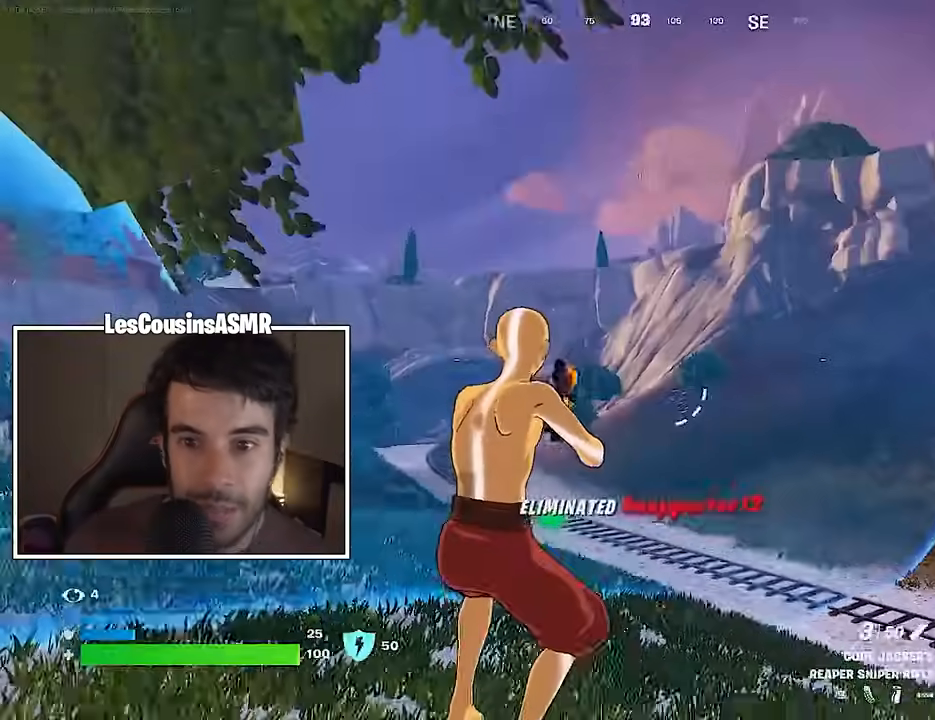
{"buttons": [], "left_stick": "down-right", "right_stick": "right", "events": [[167, "CROSS", "down"], [233, "CROSS", "up"], [333, "right_stick", "right"], [417, "left_stick", "down-right"]]}
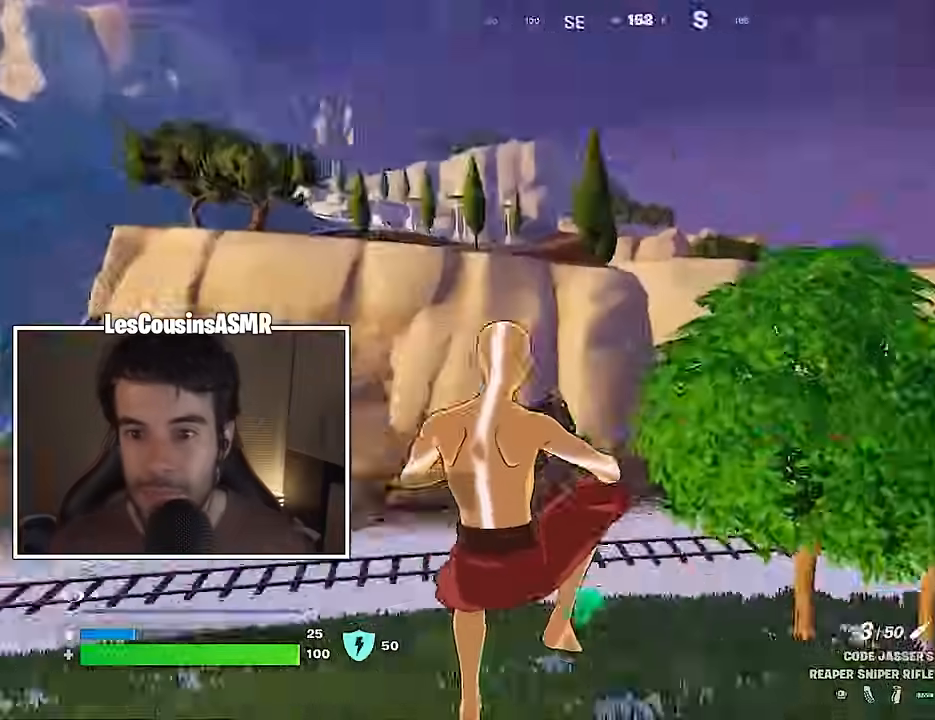
{"buttons": [], "left_stick": "up-right", "right_stick": "left", "events": [[117, "right_stick", "center"], [133, "left_stick", "right"], [233, "right_stick", "right"], [333, "right_stick", "center"], [450, "right_stick", "left"], [500, "left_stick", "up-right"]]}
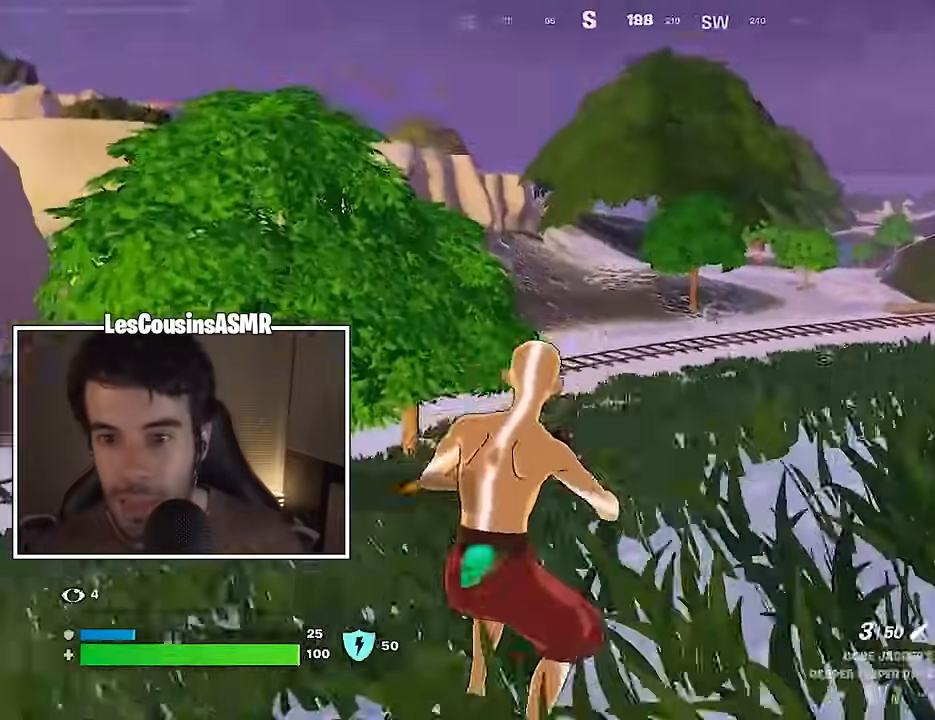
{"buttons": ["L2"], "left_stick": "up-left", "right_stick": "center", "events": [[33, "L2", "down"], [33, "right_stick", "center"], [200, "left_stick", "up-left"], [267, "right_stick", "right"], [333, "right_stick", "up-right"], [433, "right_stick", "center"]]}
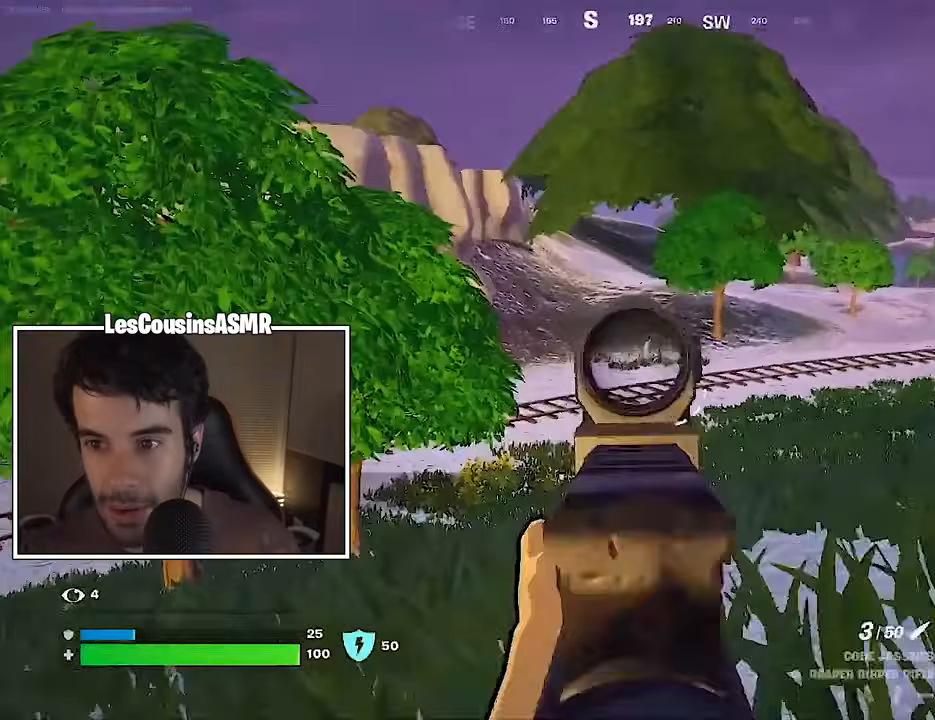
{"buttons": [], "left_stick": "up-right", "right_stick": "center", "events": [[200, "right_stick", "left"], [250, "L3", "down"], [267, "L2", "up"], [283, "R2", "down"], [283, "right_stick", "up-right"], [317, "L3", "up"], [333, "left_stick", "up-right"], [350, "R2", "up"], [367, "right_stick", "down"], [483, "right_stick", "center"]]}
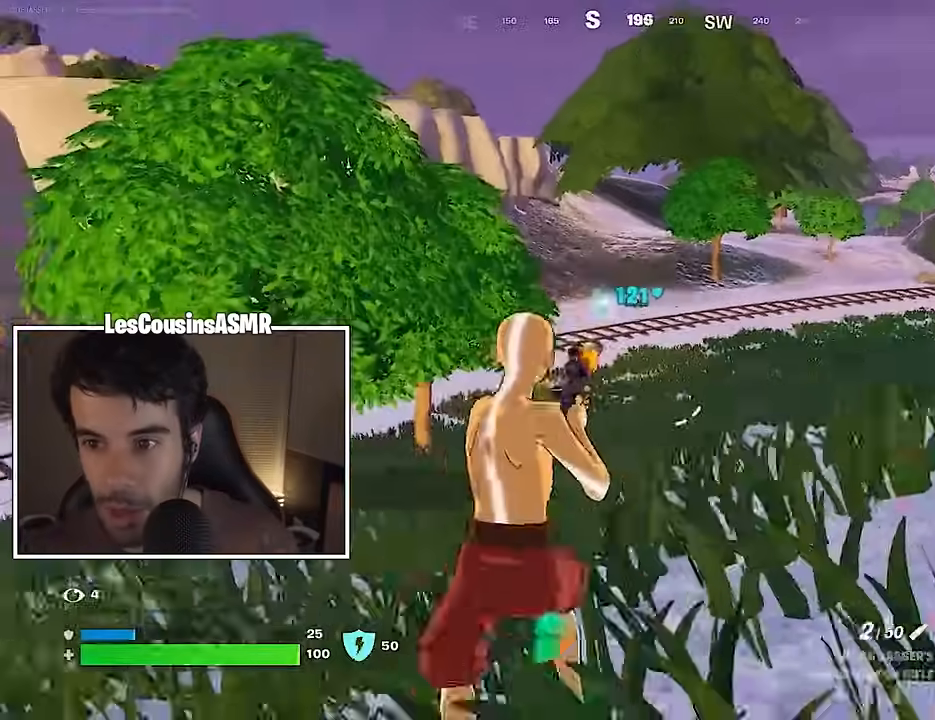
{"buttons": [], "left_stick": "up-left", "right_stick": "center", "events": [[267, "right_stick", "left"], [283, "left_stick", "up-left"], [467, "right_stick", "center"]]}